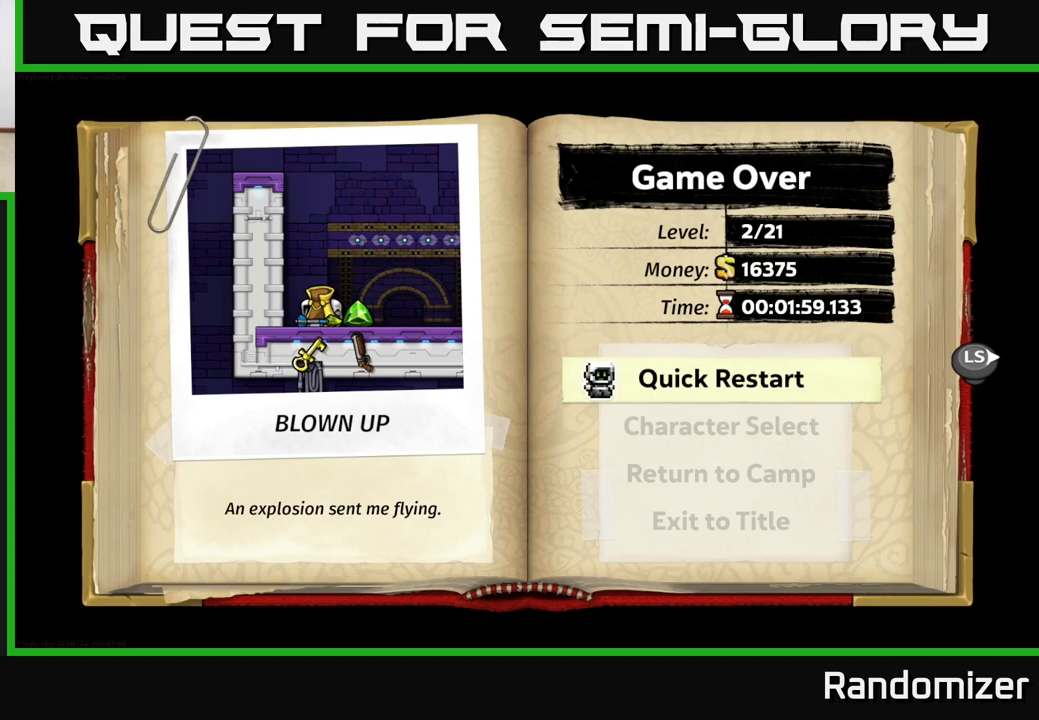
Gameplay with a controller (Xbox layout); each line is a JSON object with the inputs held at the frame after it. "events" lists button and stick changes between this image and that frame as [ms after this image, input, new state], when the widget could be followed in between.
{"buttons": [], "left_stick": "center", "right_stick": "center", "events": [[217, "A", "down"], [333, "A", "up"]]}
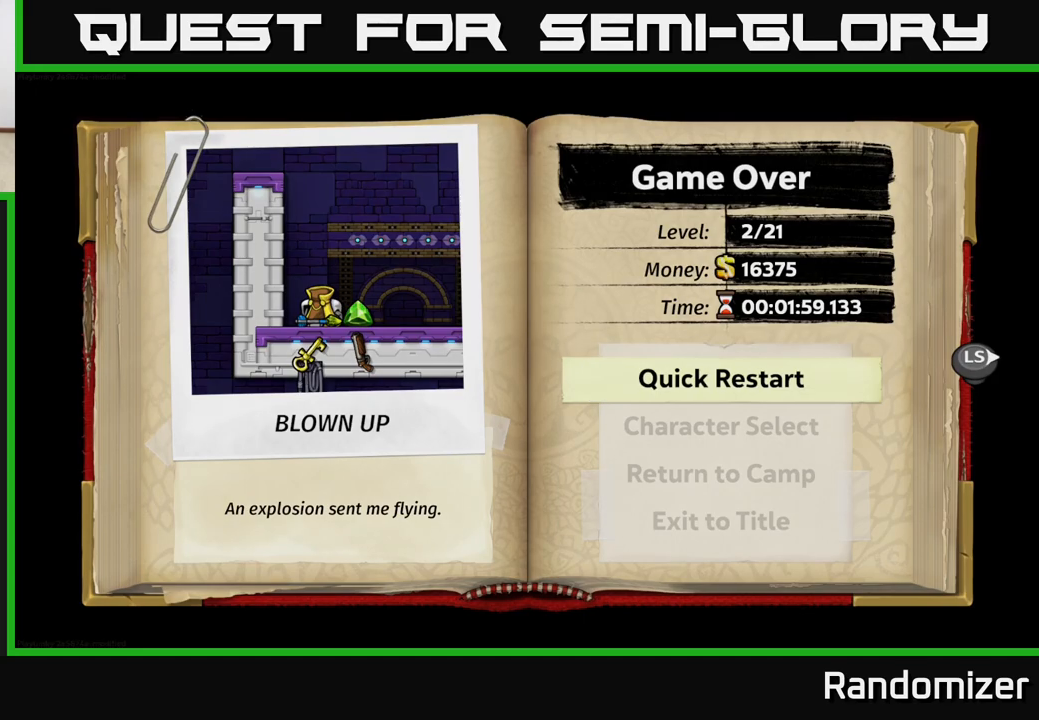
{"buttons": [], "left_stick": "center", "right_stick": "center", "events": []}
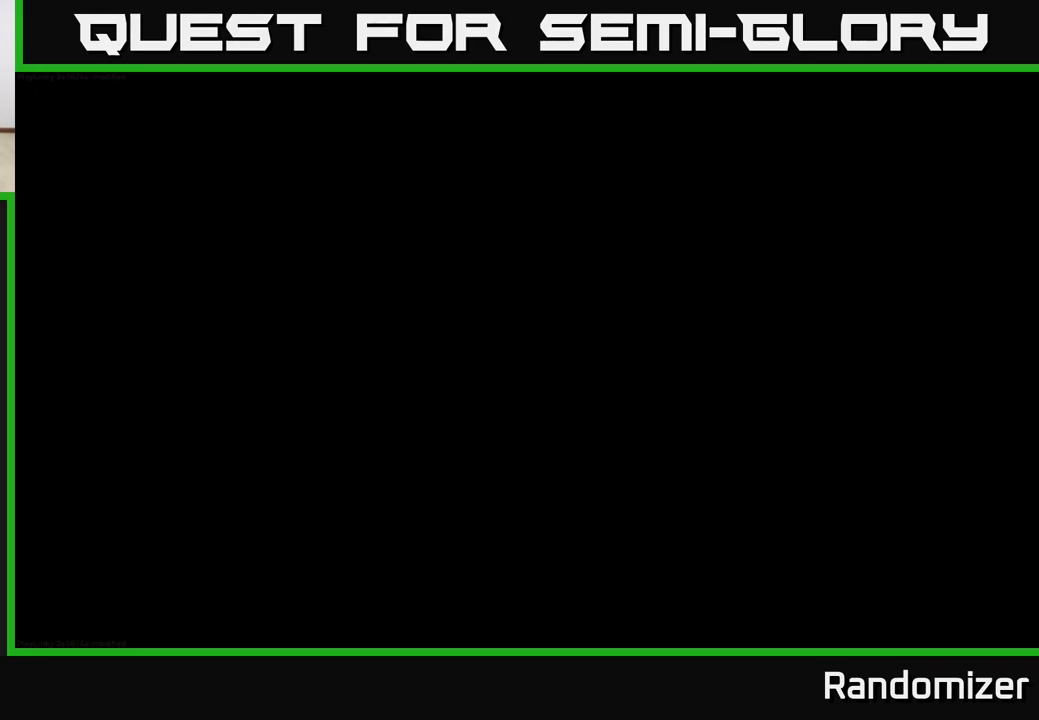
{"buttons": [], "left_stick": "center", "right_stick": "center", "events": []}
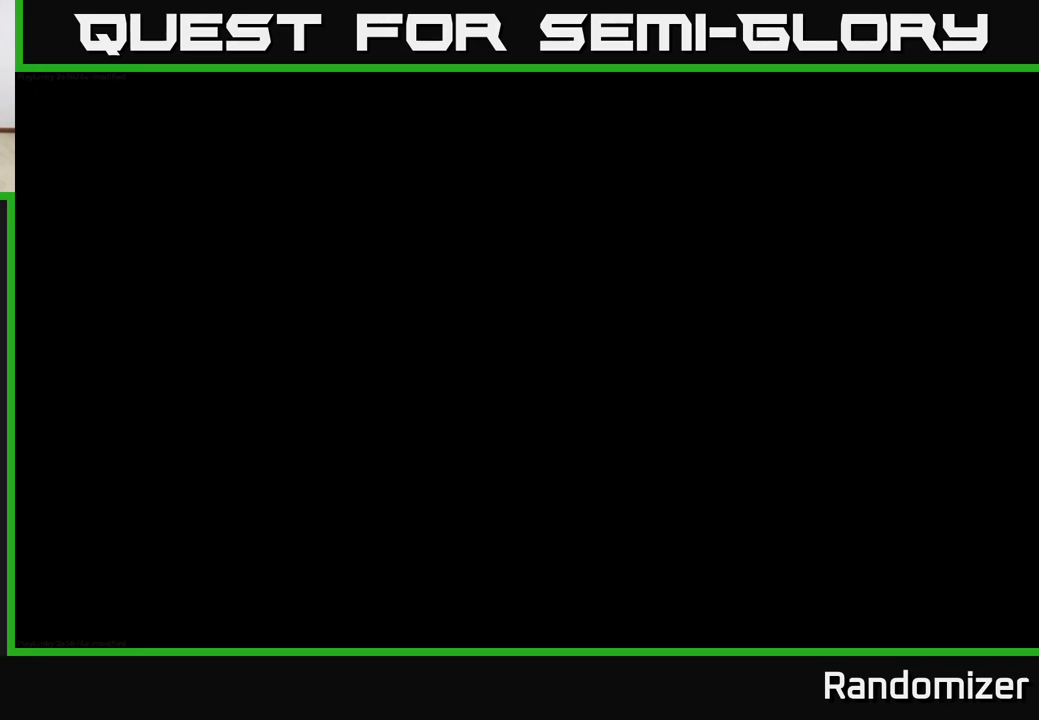
{"buttons": [], "left_stick": "center", "right_stick": "center", "events": []}
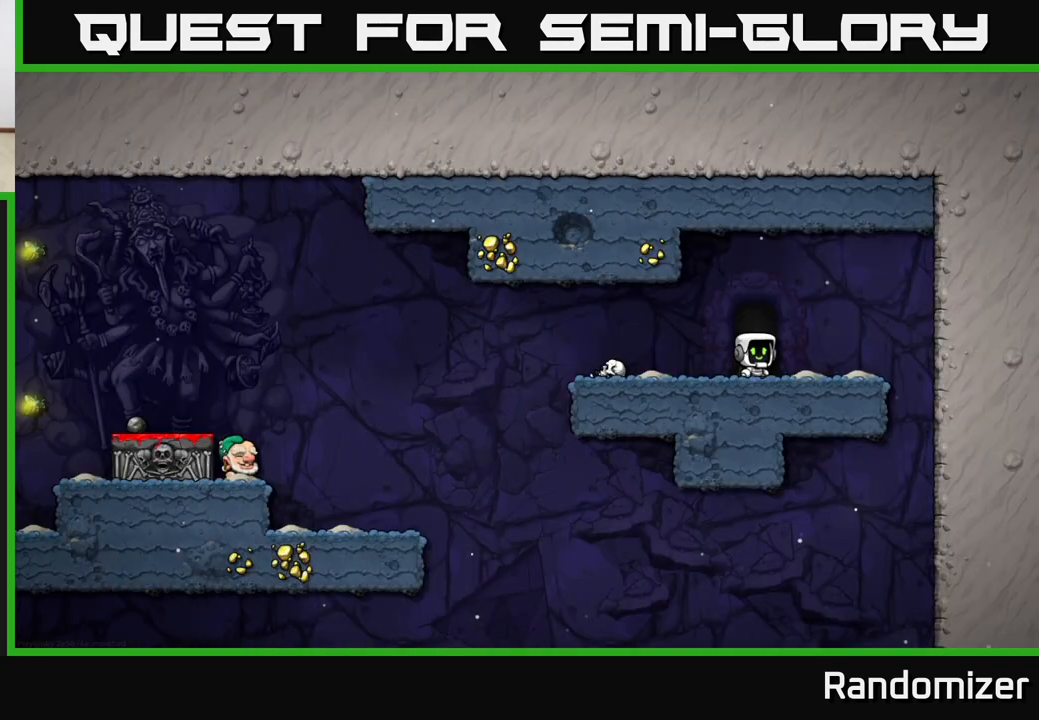
{"buttons": [], "left_stick": "left", "right_stick": "center", "events": [[200, "left_stick", "left"]]}
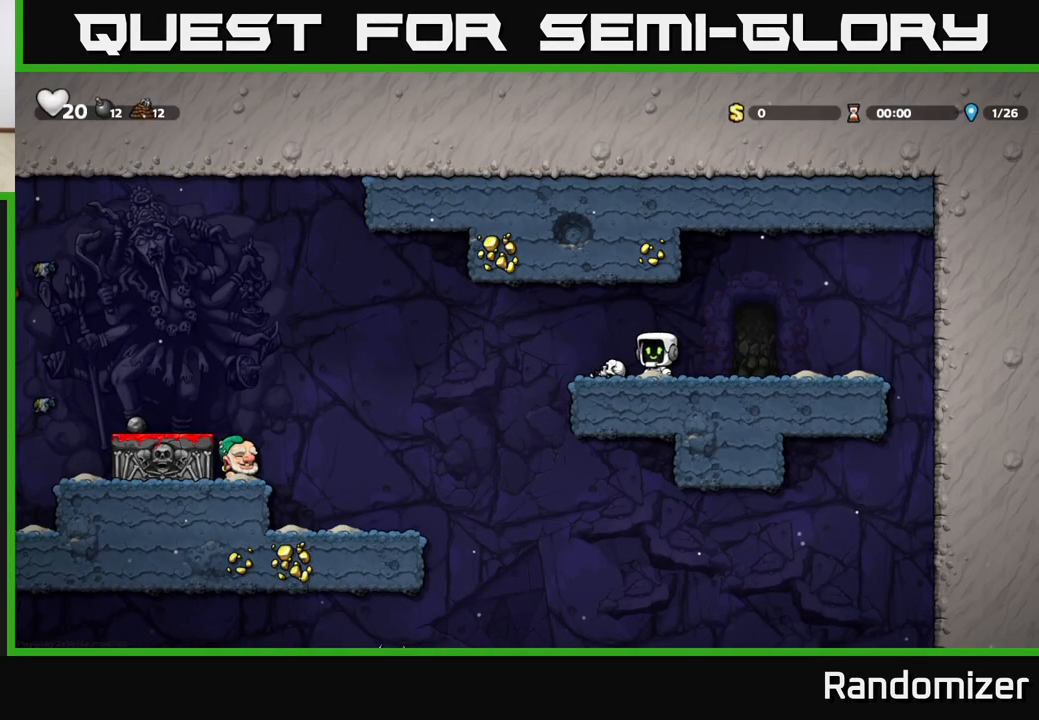
{"buttons": [], "left_stick": "right", "right_stick": "center", "events": [[150, "A", "down"], [250, "left_stick", "right"], [417, "A", "up"]]}
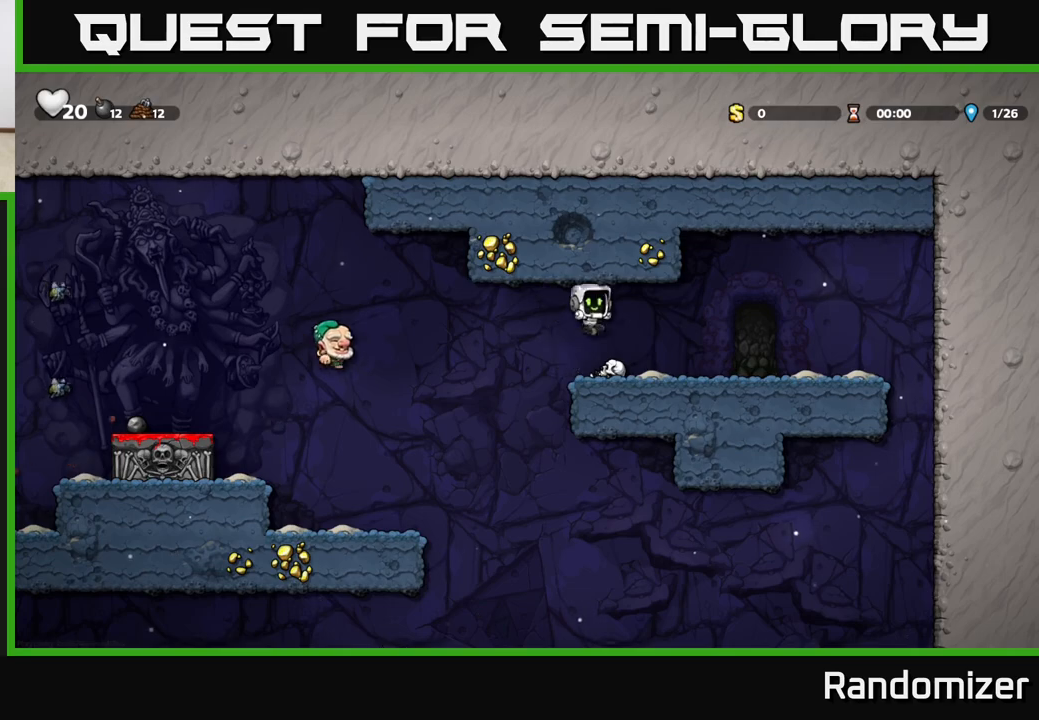
{"buttons": [], "left_stick": "center", "right_stick": "center", "events": [[133, "left_stick", "left"], [200, "A", "down"], [283, "A", "up"], [467, "left_stick", "center"]]}
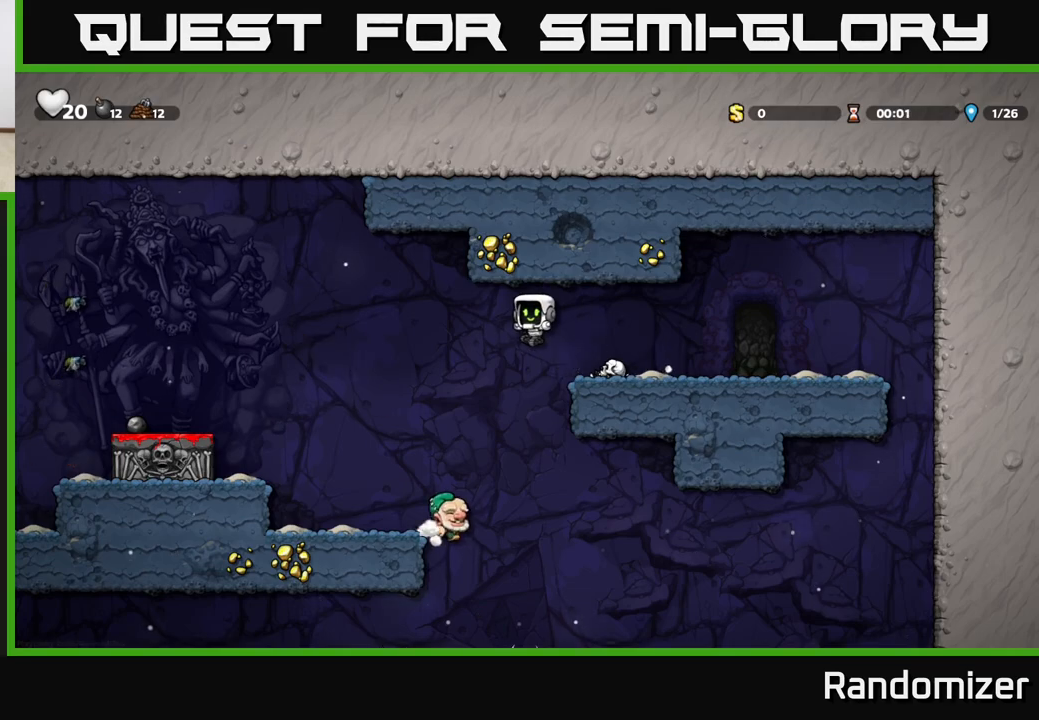
{"buttons": [], "left_stick": "up-left", "right_stick": "center", "events": [[250, "A", "down"], [300, "left_stick", "left"], [467, "A", "up"], [483, "left_stick", "up-left"]]}
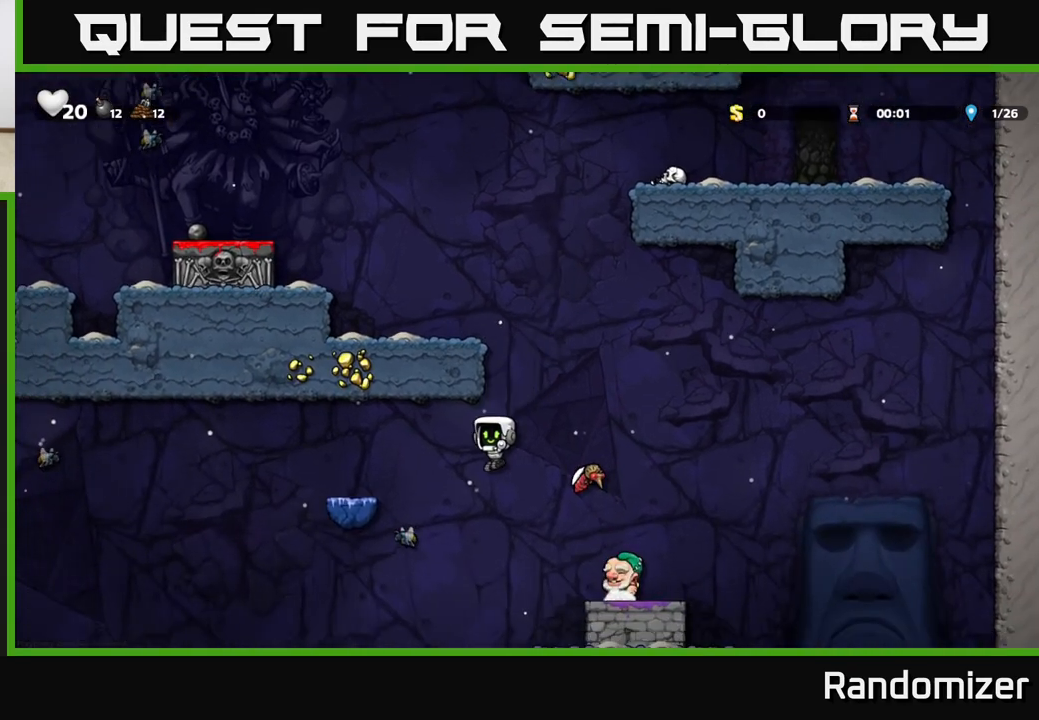
{"buttons": [], "left_stick": "up-left", "right_stick": "center", "events": [[50, "A", "down"], [317, "A", "up"]]}
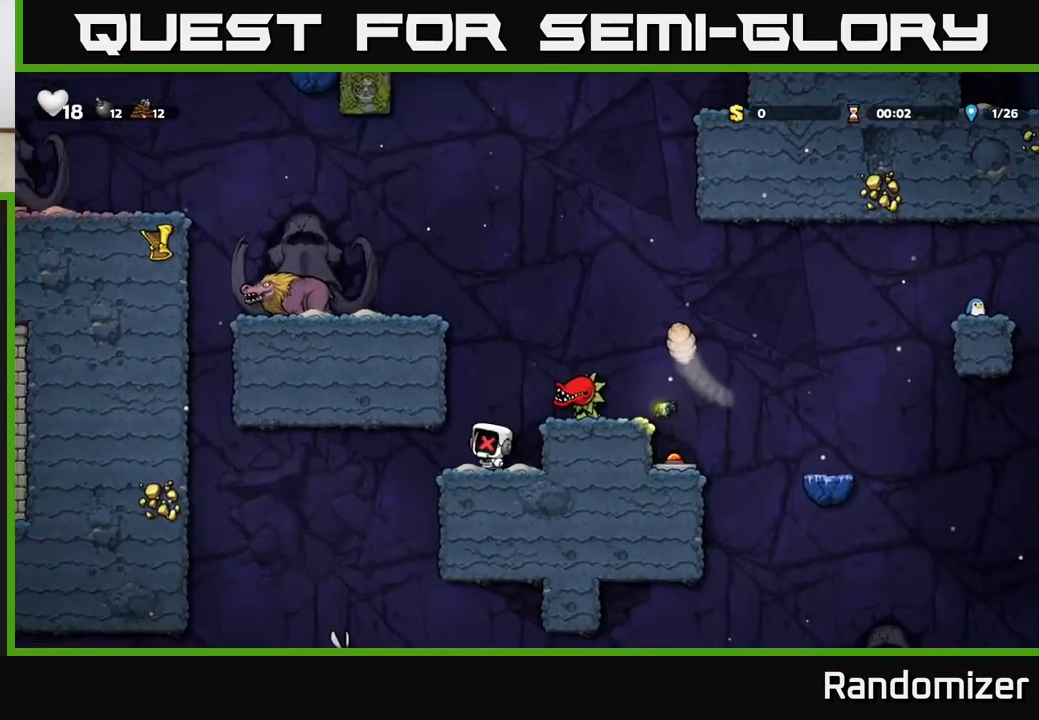
{"buttons": [], "left_stick": "center", "right_stick": "center", "events": [[333, "left_stick", "center"]]}
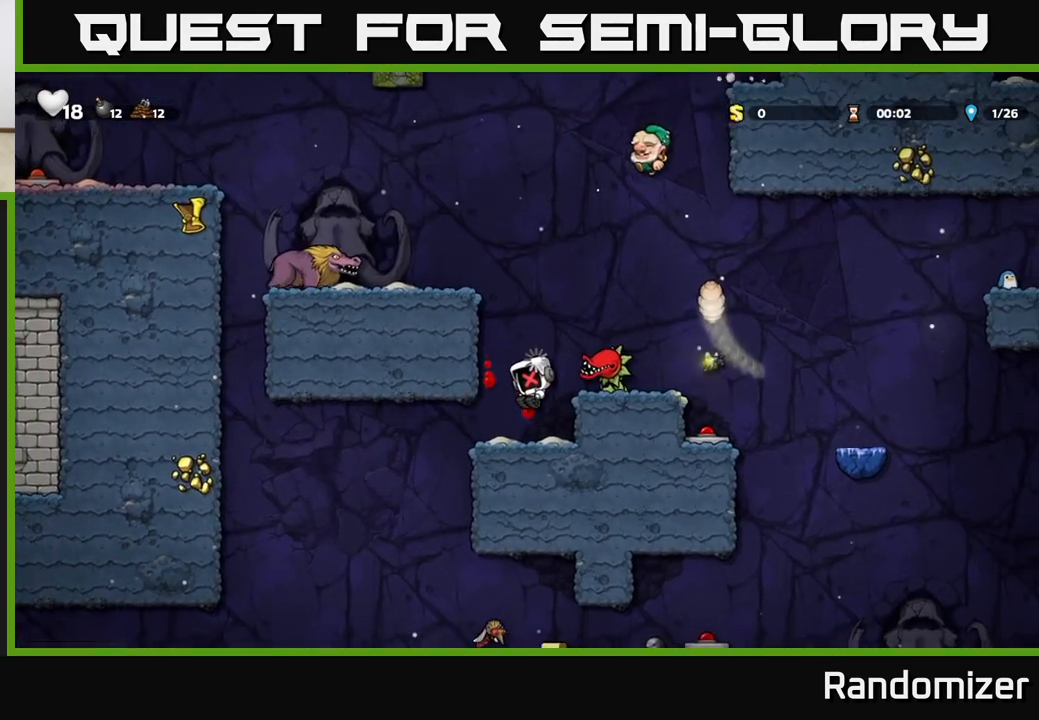
{"buttons": [], "left_stick": "center", "right_stick": "center", "events": []}
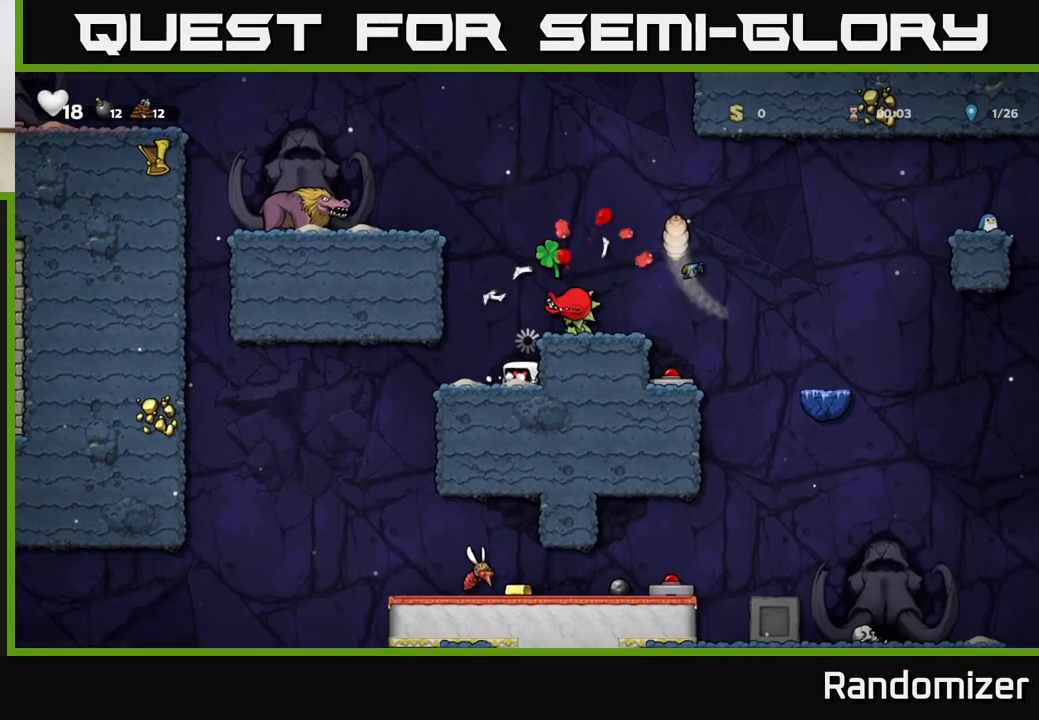
{"buttons": [], "left_stick": "center", "right_stick": "center", "events": []}
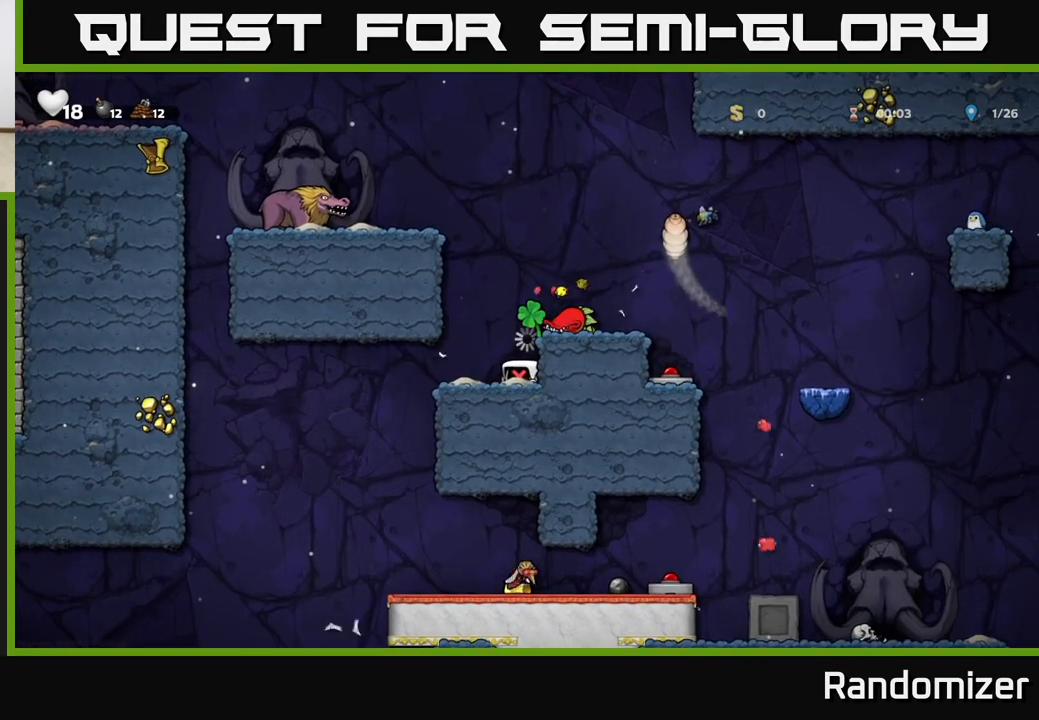
{"buttons": [], "left_stick": "center", "right_stick": "center", "events": [[33, "left_stick", "left"], [250, "left_stick", "center"]]}
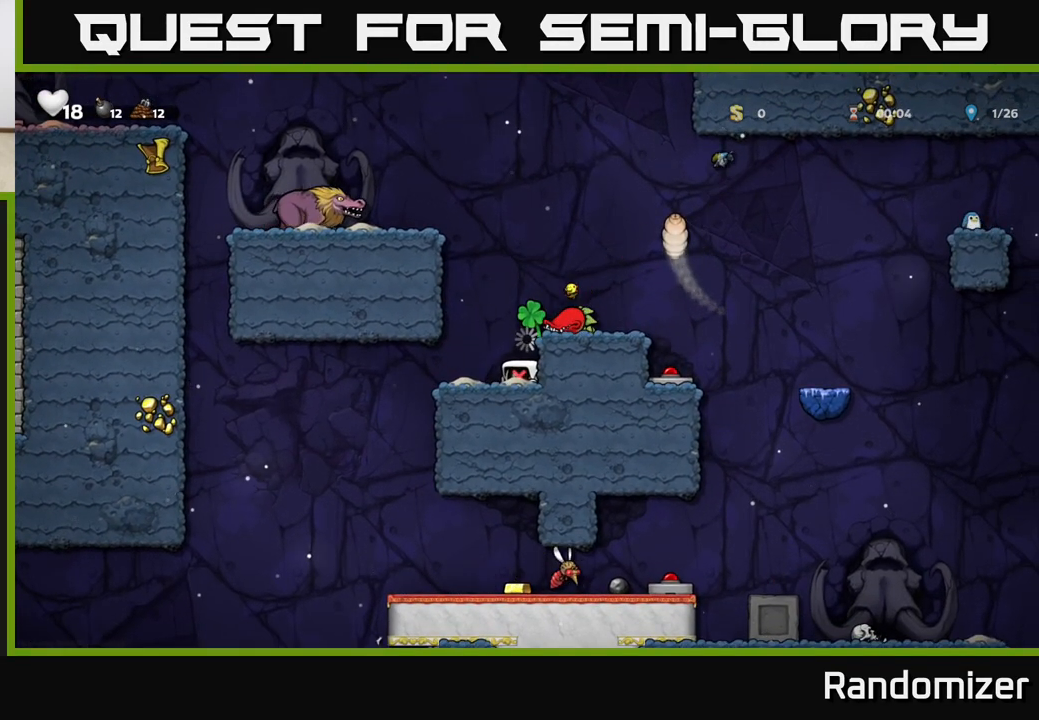
{"buttons": [], "left_stick": "center", "right_stick": "center", "events": [[317, "A", "down"], [467, "A", "up"]]}
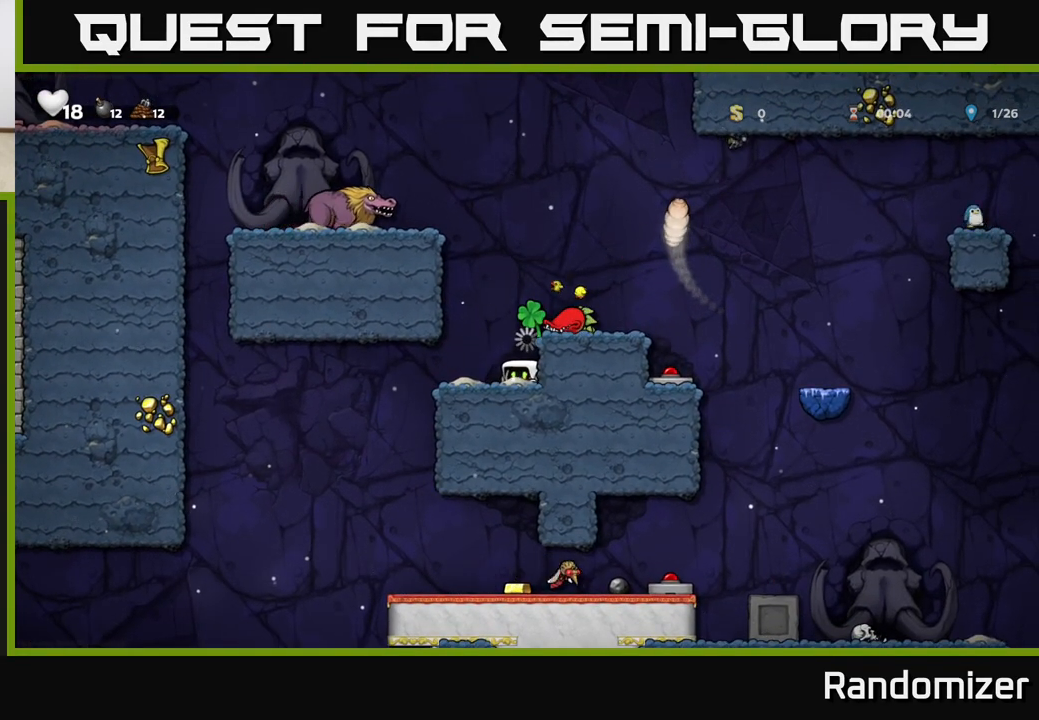
{"buttons": [], "left_stick": "center", "right_stick": "center", "events": [[117, "left_stick", "up"], [283, "A", "down"], [283, "left_stick", "center"], [467, "A", "up"]]}
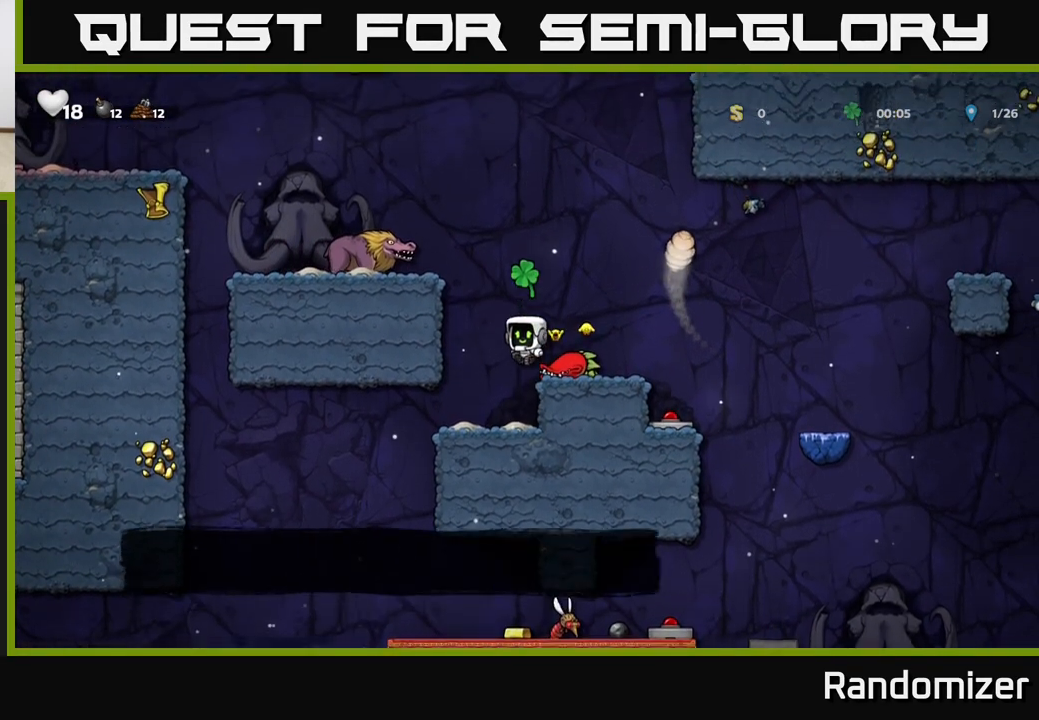
{"buttons": [], "left_stick": "center", "right_stick": "center", "events": [[33, "left_stick", "left"], [183, "left_stick", "center"]]}
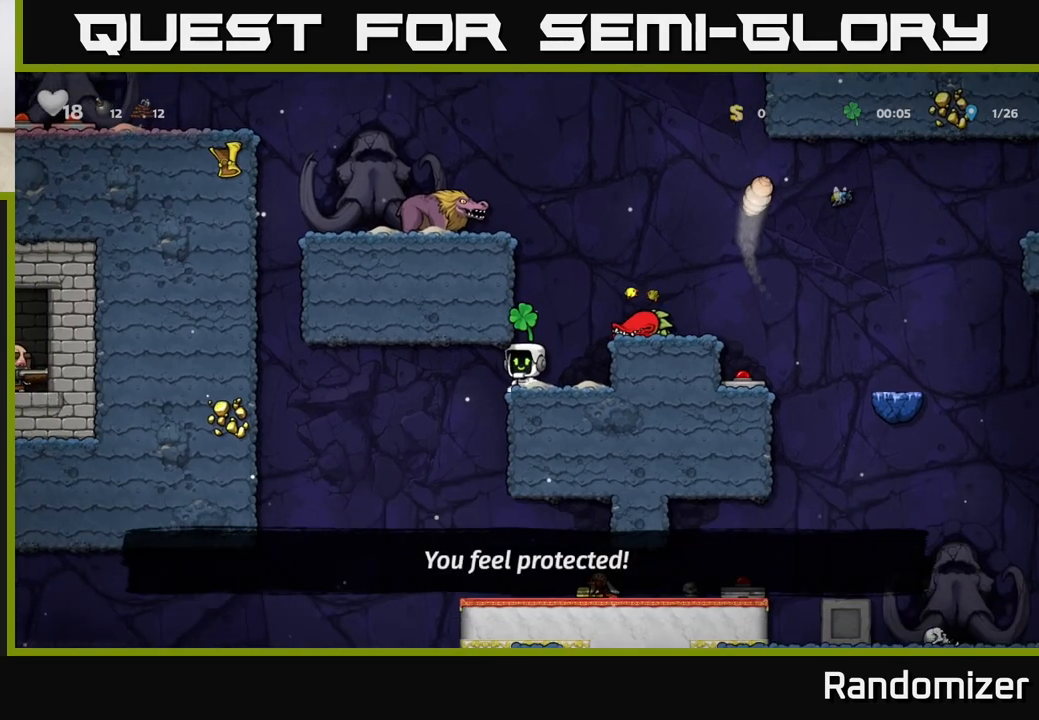
{"buttons": ["A", "X"], "left_stick": "center", "right_stick": "center", "events": [[167, "left_stick", "right"], [333, "left_stick", "center"], [467, "X", "down"], [500, "A", "down"]]}
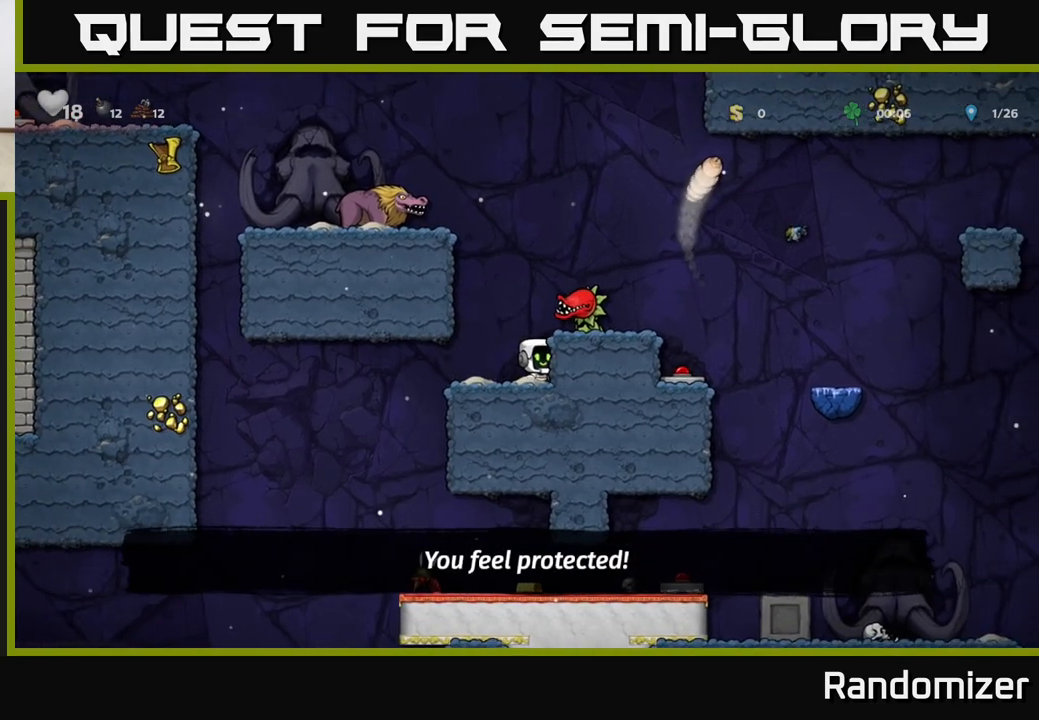
{"buttons": [], "left_stick": "center", "right_stick": "center", "events": [[50, "X", "up"], [117, "A", "up"]]}
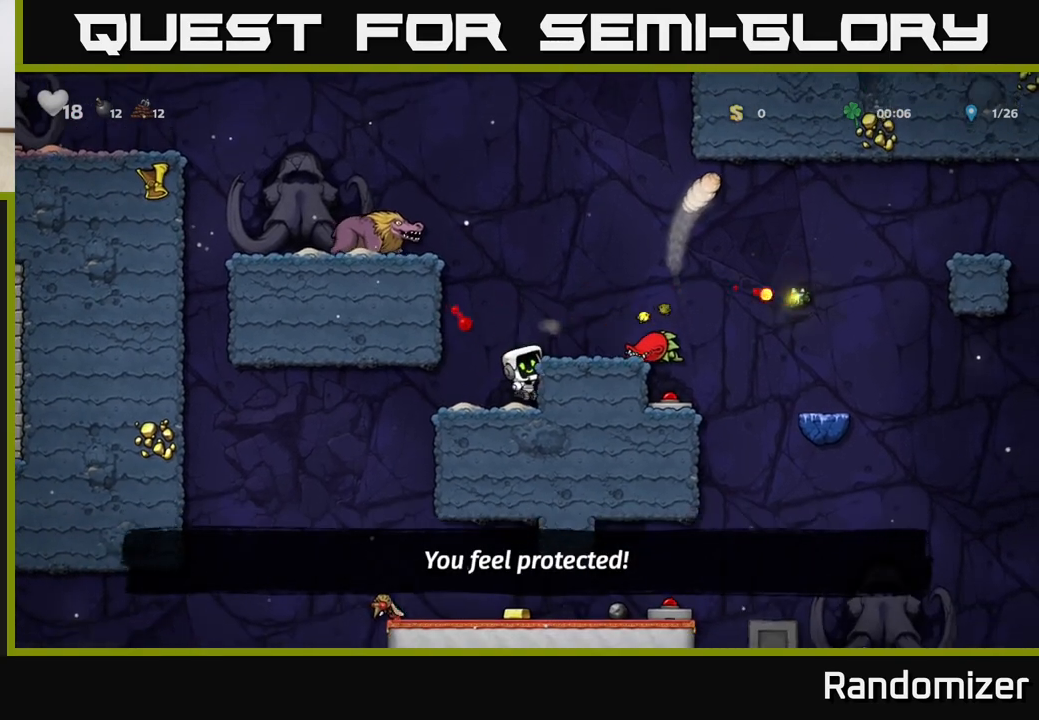
{"buttons": [], "left_stick": "center", "right_stick": "center", "events": [[83, "A", "down"], [183, "left_stick", "right"], [267, "A", "up"], [400, "left_stick", "center"]]}
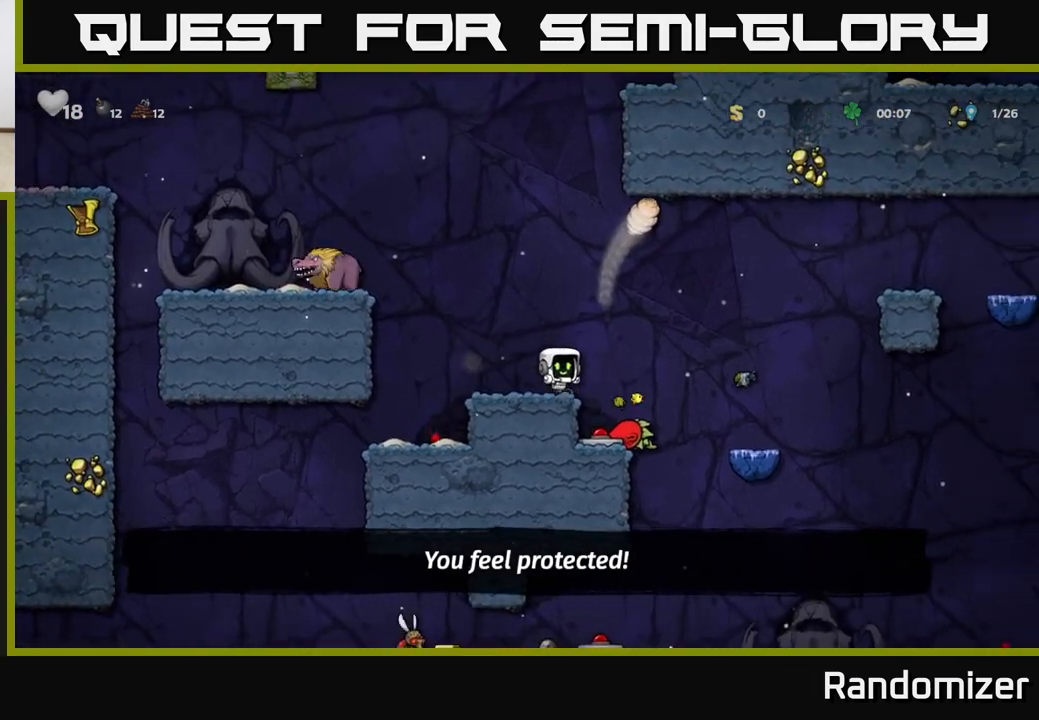
{"buttons": [], "left_stick": "left", "right_stick": "center", "events": [[217, "left_stick", "left"], [300, "A", "down"], [500, "A", "up"]]}
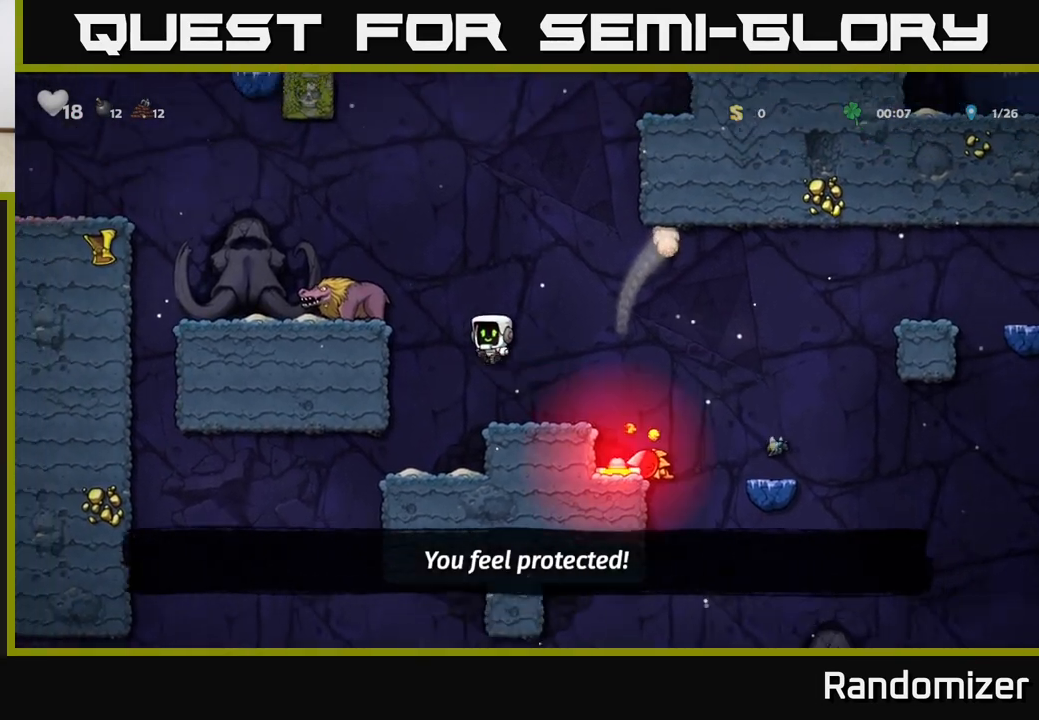
{"buttons": [], "left_stick": "center", "right_stick": "center", "events": [[33, "left_stick", "center"]]}
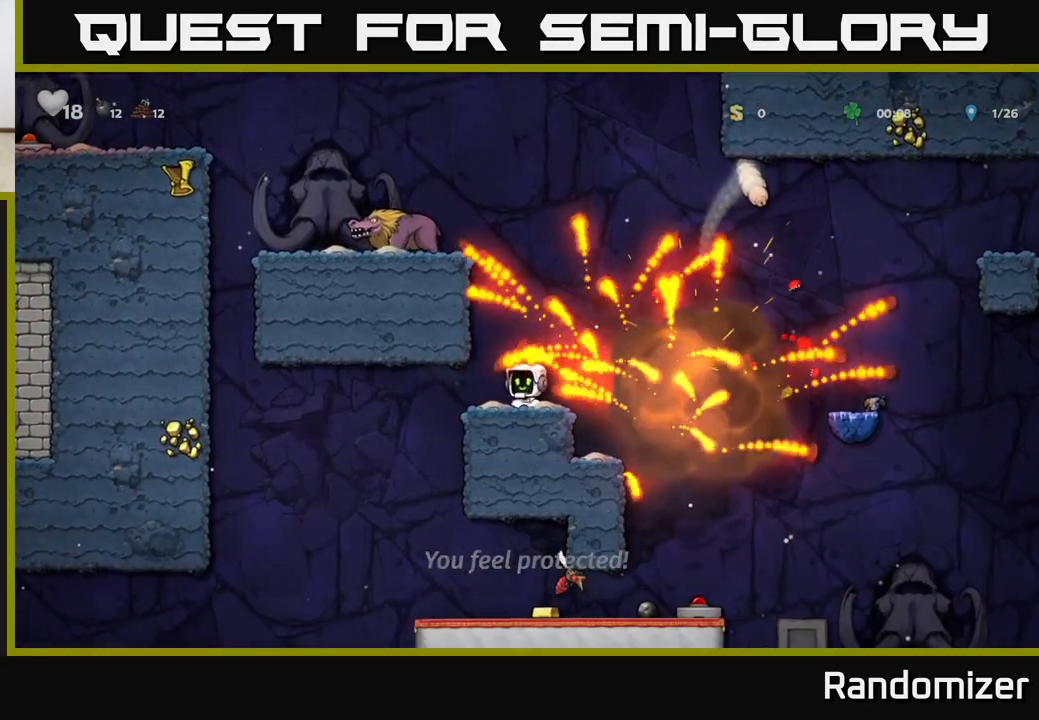
{"buttons": ["A"], "left_stick": "right", "right_stick": "center", "events": [[250, "left_stick", "right"], [500, "A", "down"]]}
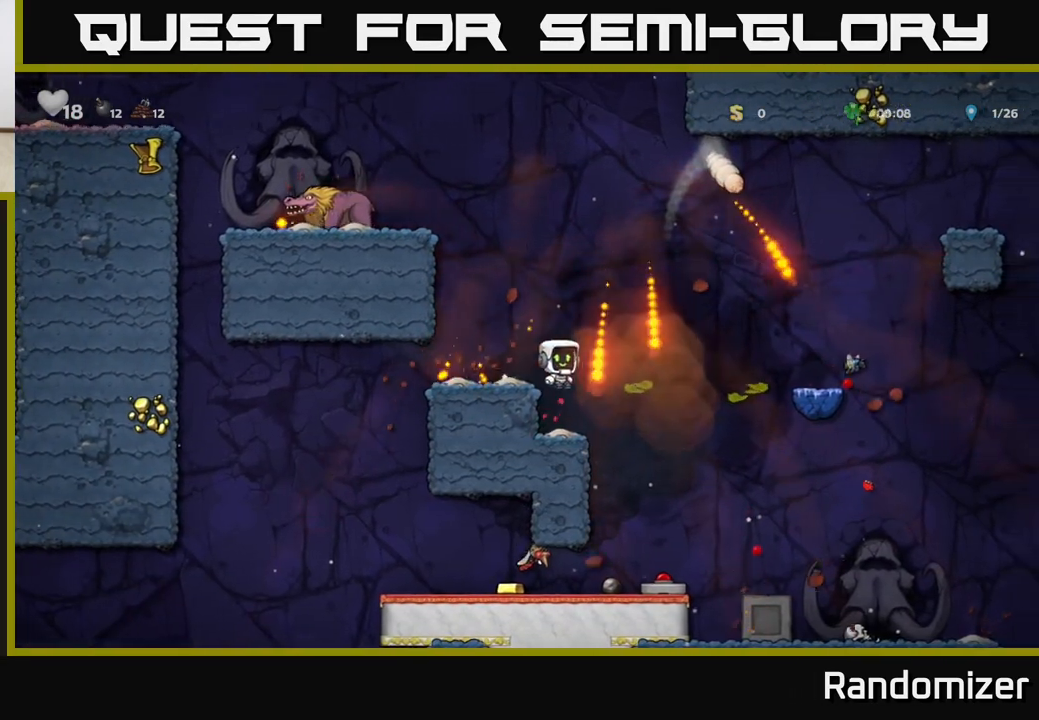
{"buttons": [], "left_stick": "center", "right_stick": "center", "events": [[433, "A", "up"], [500, "left_stick", "center"]]}
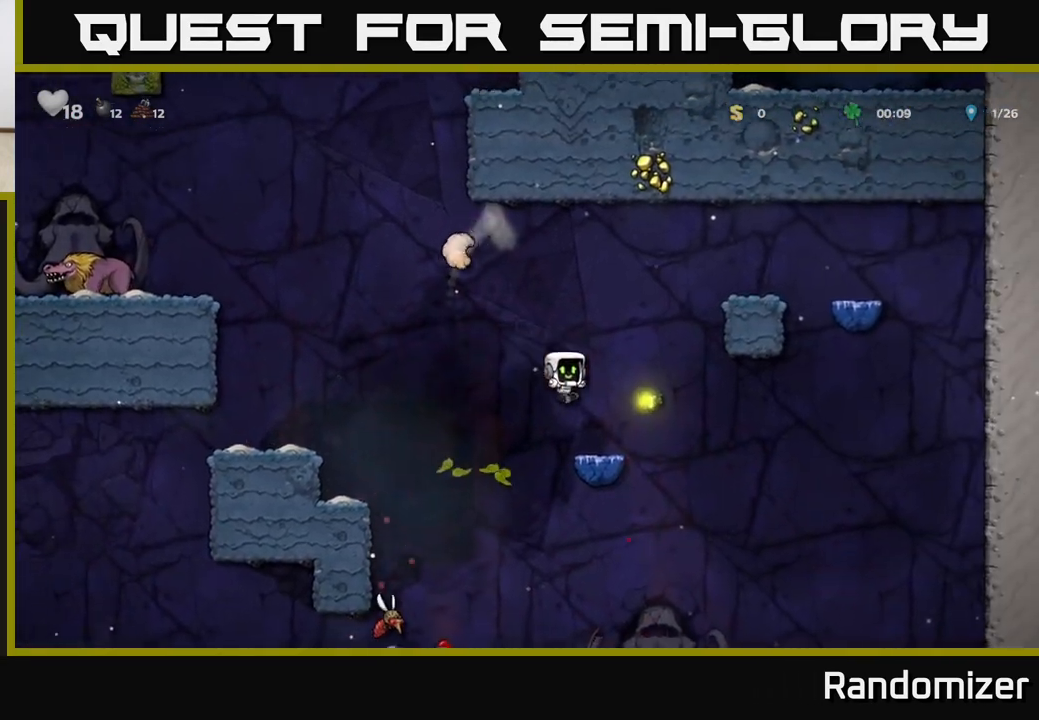
{"buttons": [], "left_stick": "left", "right_stick": "center", "events": [[233, "left_stick", "left"], [350, "A", "down"], [400, "A", "up"]]}
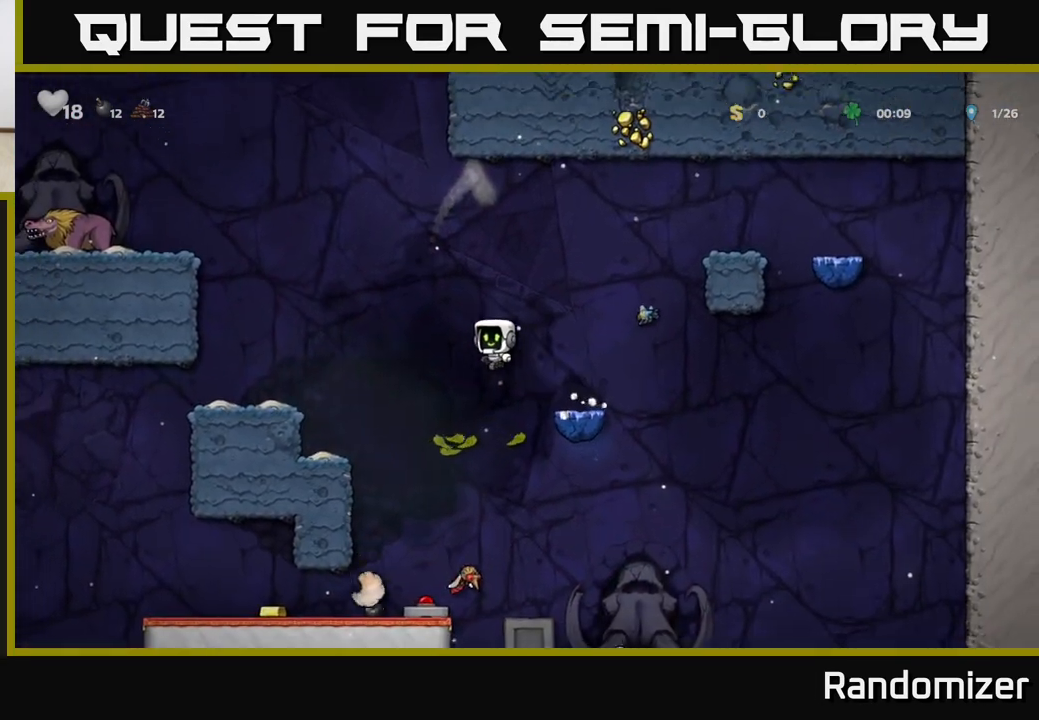
{"buttons": ["A"], "left_stick": "left", "right_stick": "center", "events": [[50, "left_stick", "center"], [283, "left_stick", "right"], [333, "A", "down"], [433, "left_stick", "left"]]}
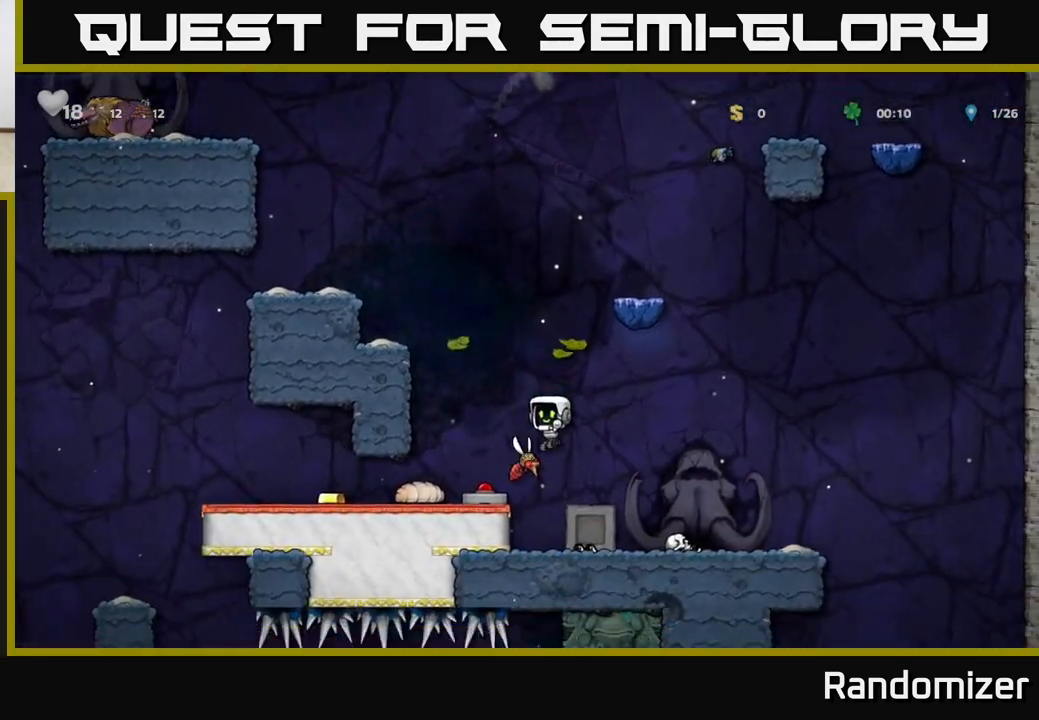
{"buttons": [], "left_stick": "center", "right_stick": "center", "events": [[67, "left_stick", "center"], [283, "A", "up"]]}
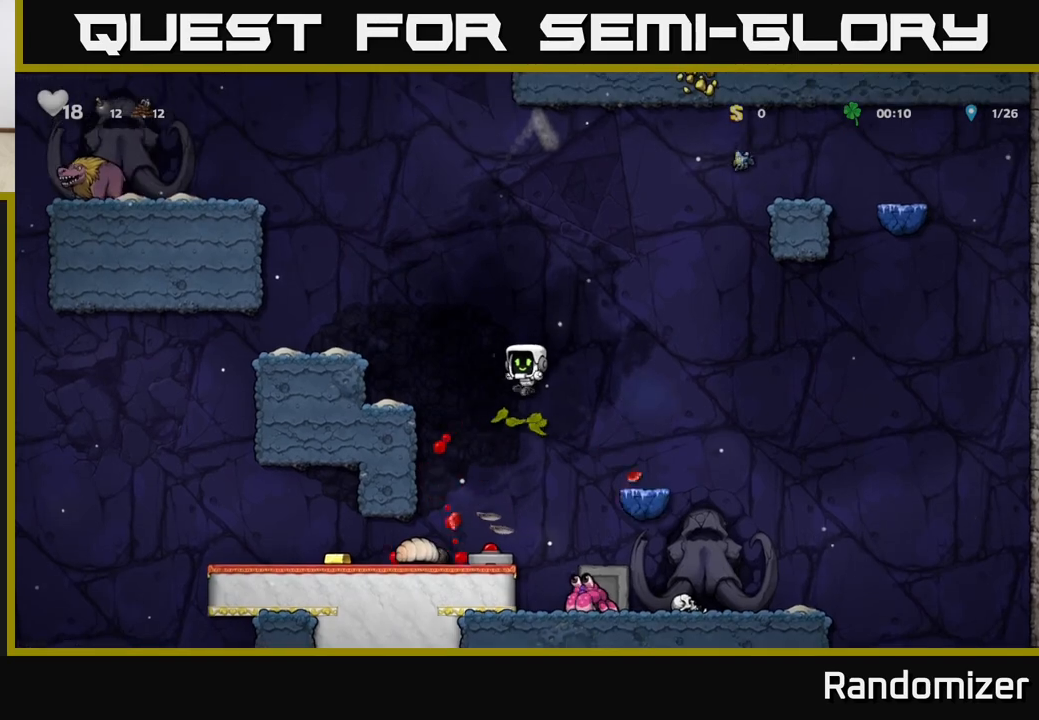
{"buttons": [], "left_stick": "down-right", "right_stick": "center", "events": [[17, "left_stick", "left"], [133, "left_stick", "center"], [333, "left_stick", "down"], [400, "X", "down"], [467, "left_stick", "down-right"], [500, "X", "up"]]}
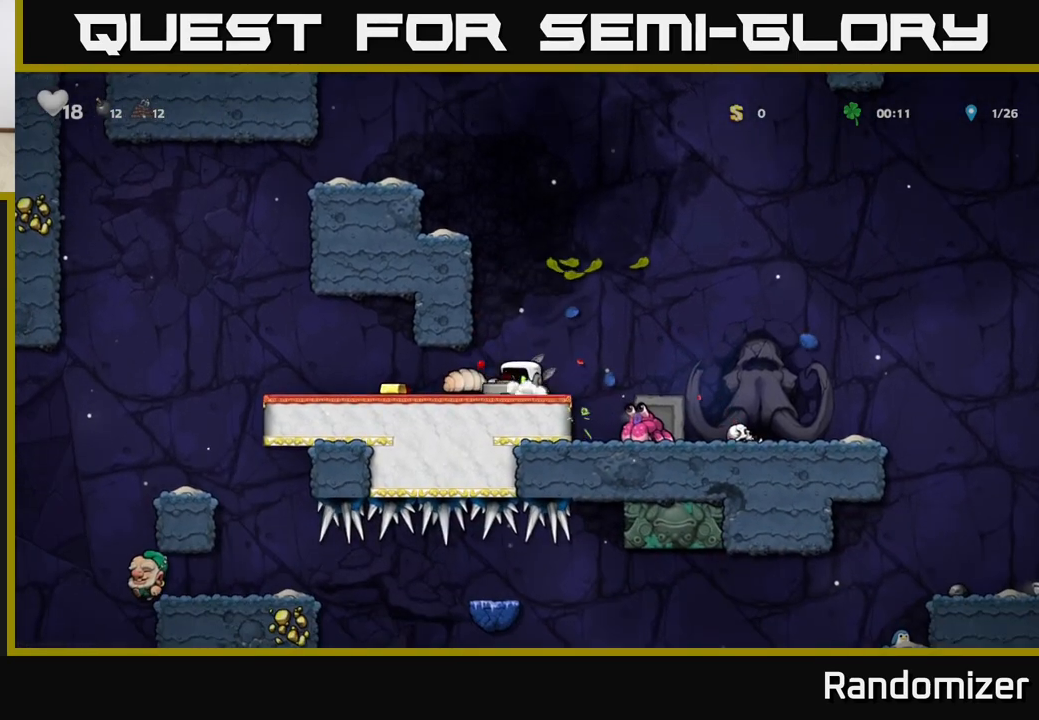
{"buttons": ["A"], "left_stick": "left", "right_stick": "center", "events": [[83, "left_stick", "down"], [117, "X", "down"], [167, "X", "up"], [217, "left_stick", "center"], [367, "A", "down"], [417, "left_stick", "left"]]}
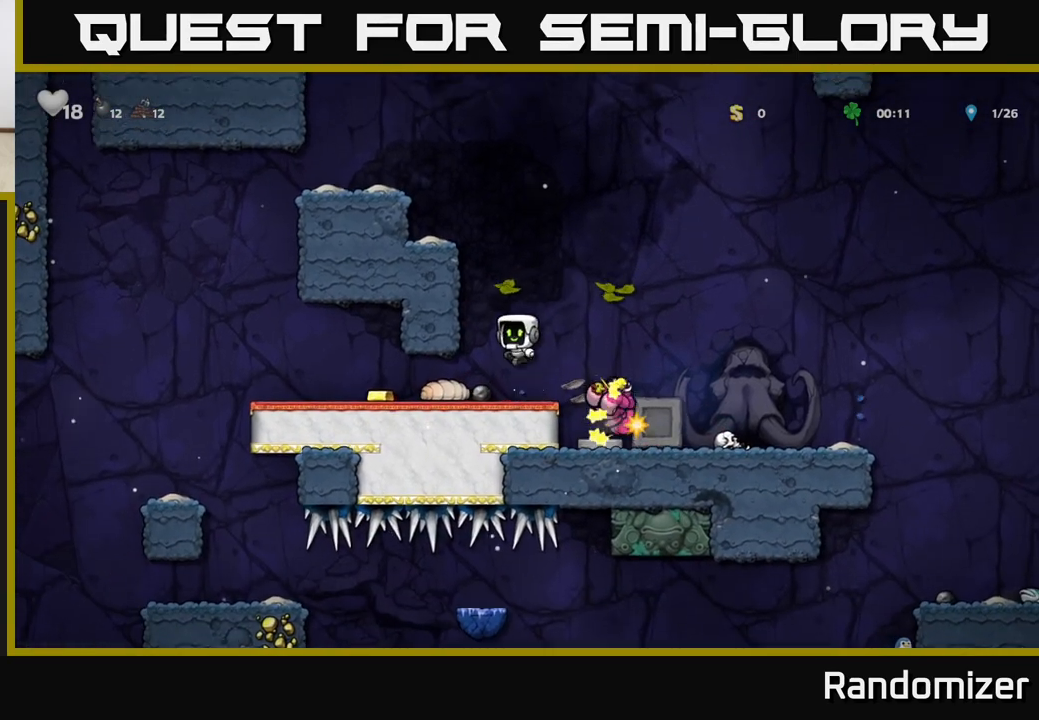
{"buttons": [], "left_stick": "center", "right_stick": "center", "events": [[50, "A", "up"], [133, "left_stick", "center"], [250, "left_stick", "left"], [400, "left_stick", "center"]]}
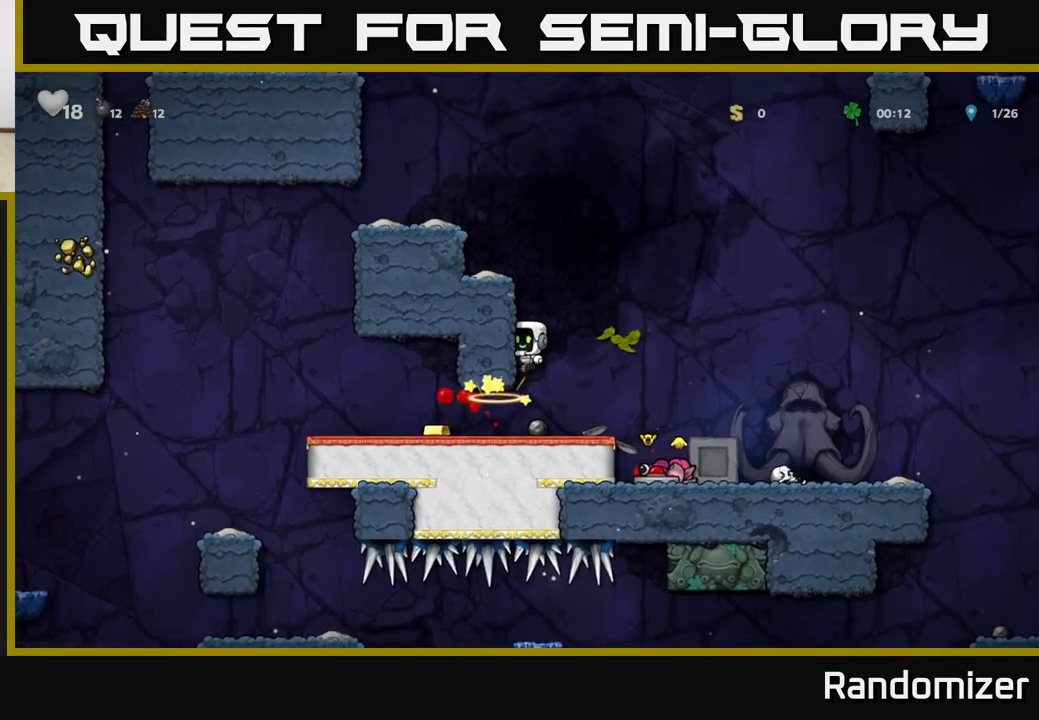
{"buttons": [], "left_stick": "left", "right_stick": "center", "events": [[433, "left_stick", "left"]]}